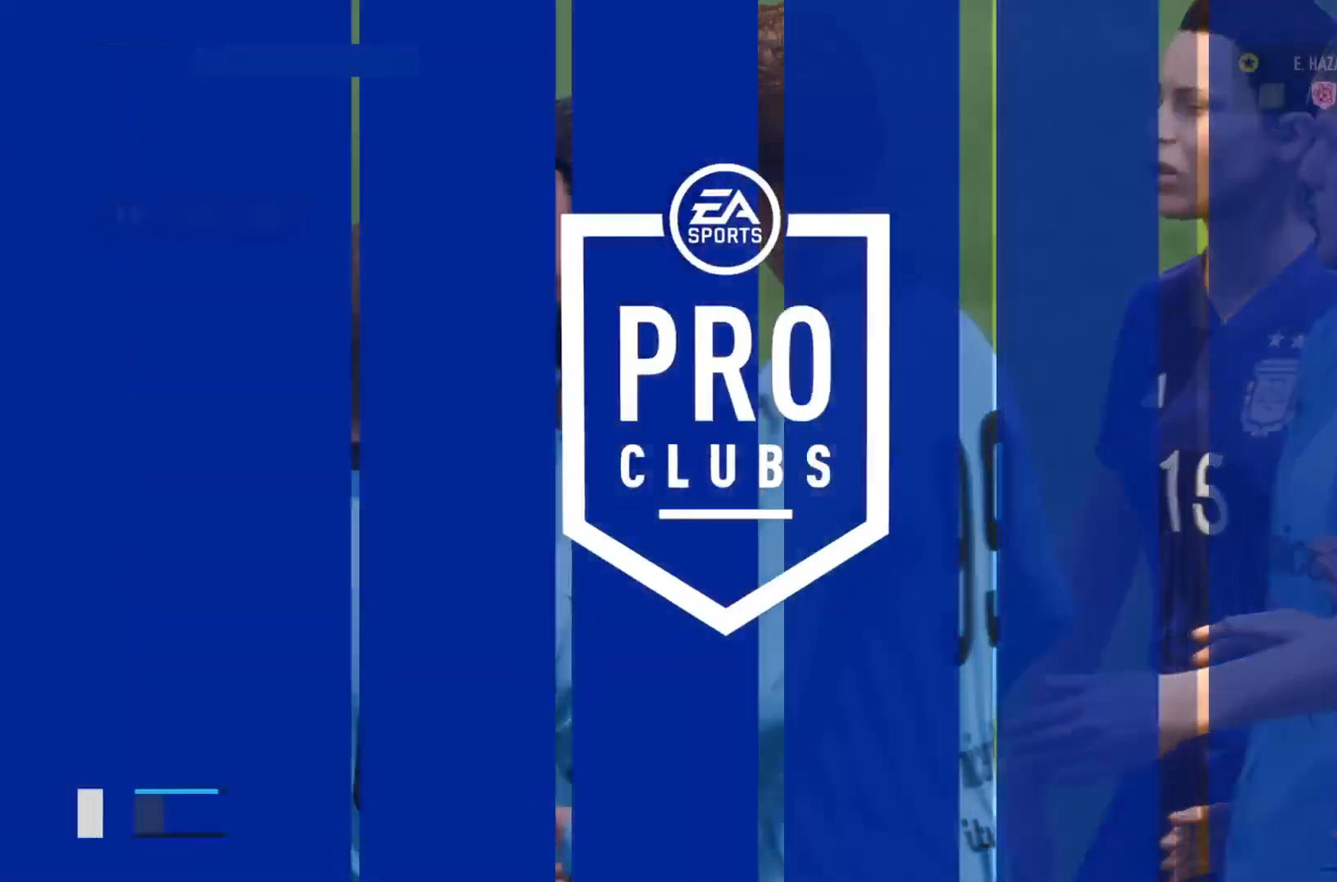
Gameplay with a controller (PlayStation layout); each line is a JSON object with the inputs held at the frame after it. "events" lists button and stick changes between this image and that frame as [ms after this image, input, new state], when the widget could be followed in between. Not read: L3 R3.
{"buttons": [], "left_stick": "center", "right_stick": "center", "events": []}
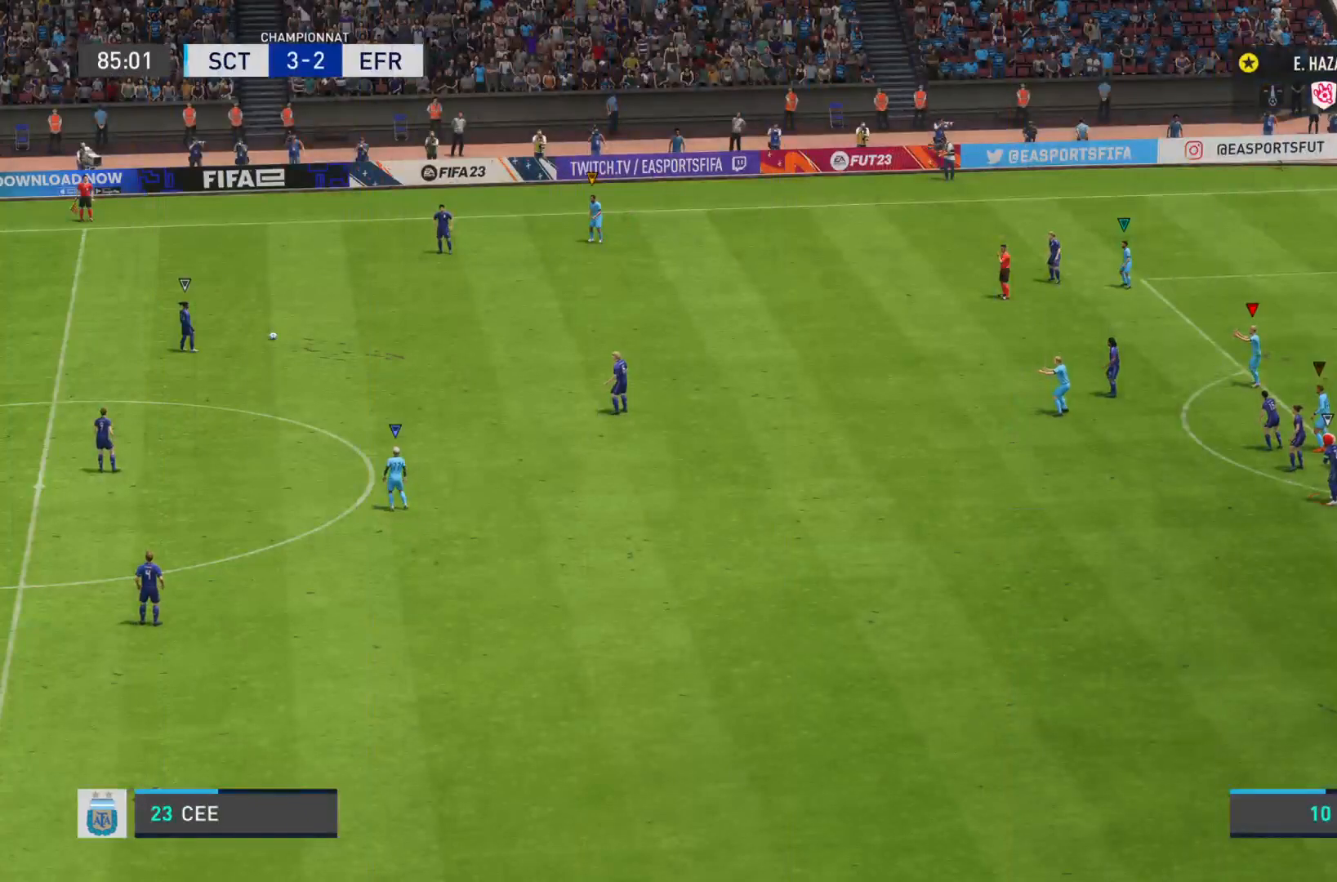
{"buttons": [], "left_stick": "center", "right_stick": "center", "events": []}
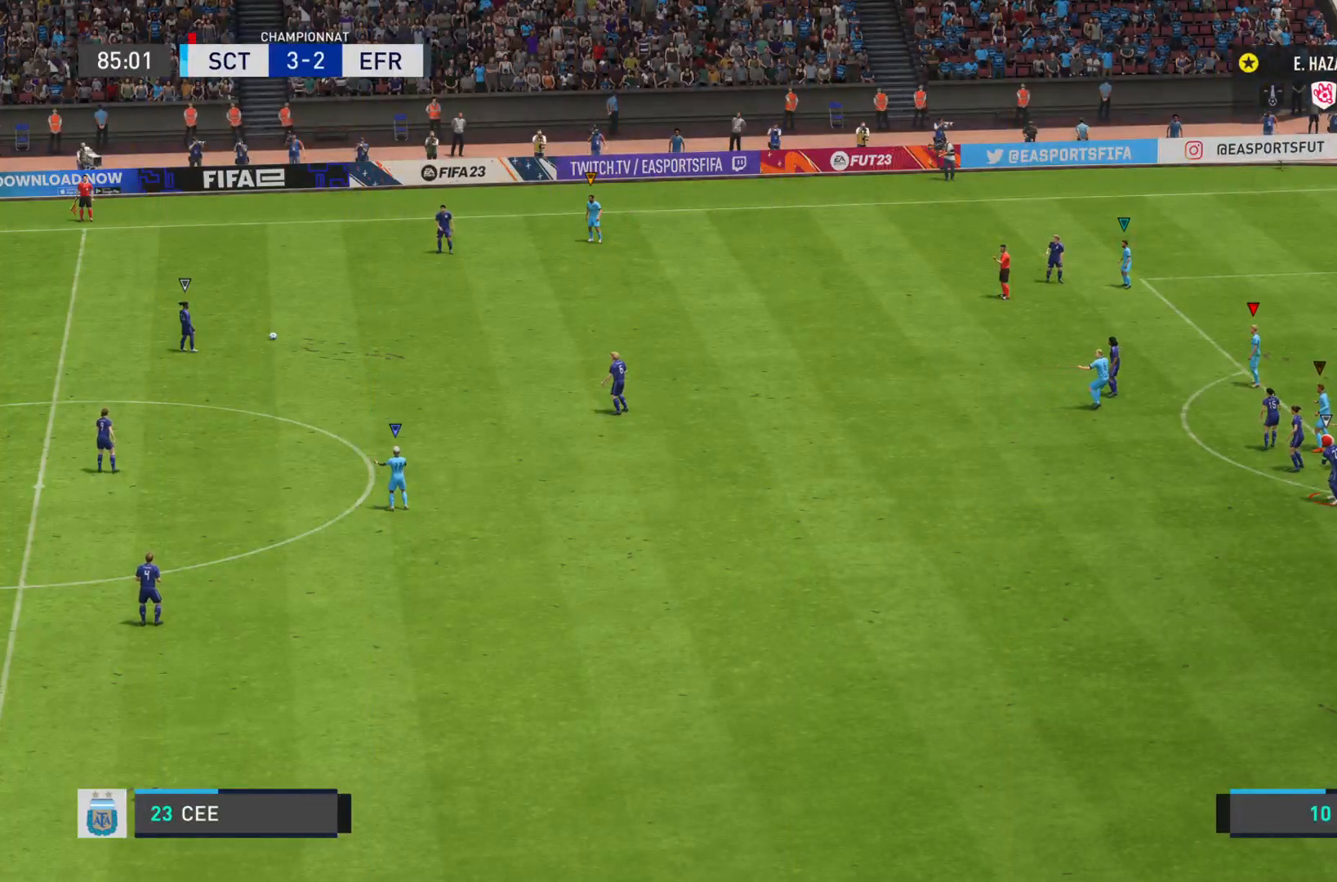
{"buttons": ["L1"], "left_stick": "down-left", "right_stick": "center", "events": [[200, "left_stick", "down"], [317, "left_stick", "down-left"], [384, "L1", "down"]]}
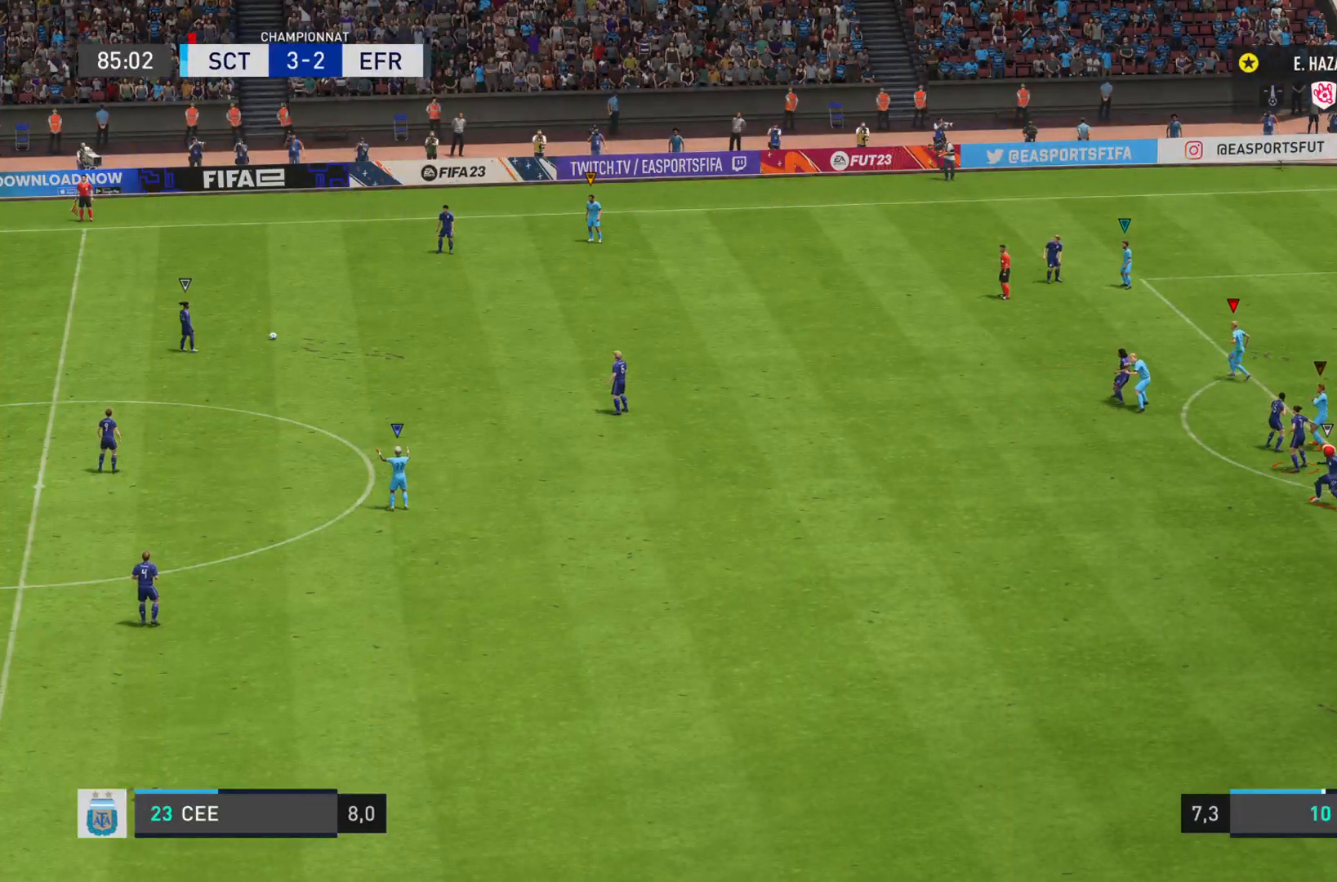
{"buttons": ["L1"], "left_stick": "left", "right_stick": "center", "events": [[350, "left_stick", "left"]]}